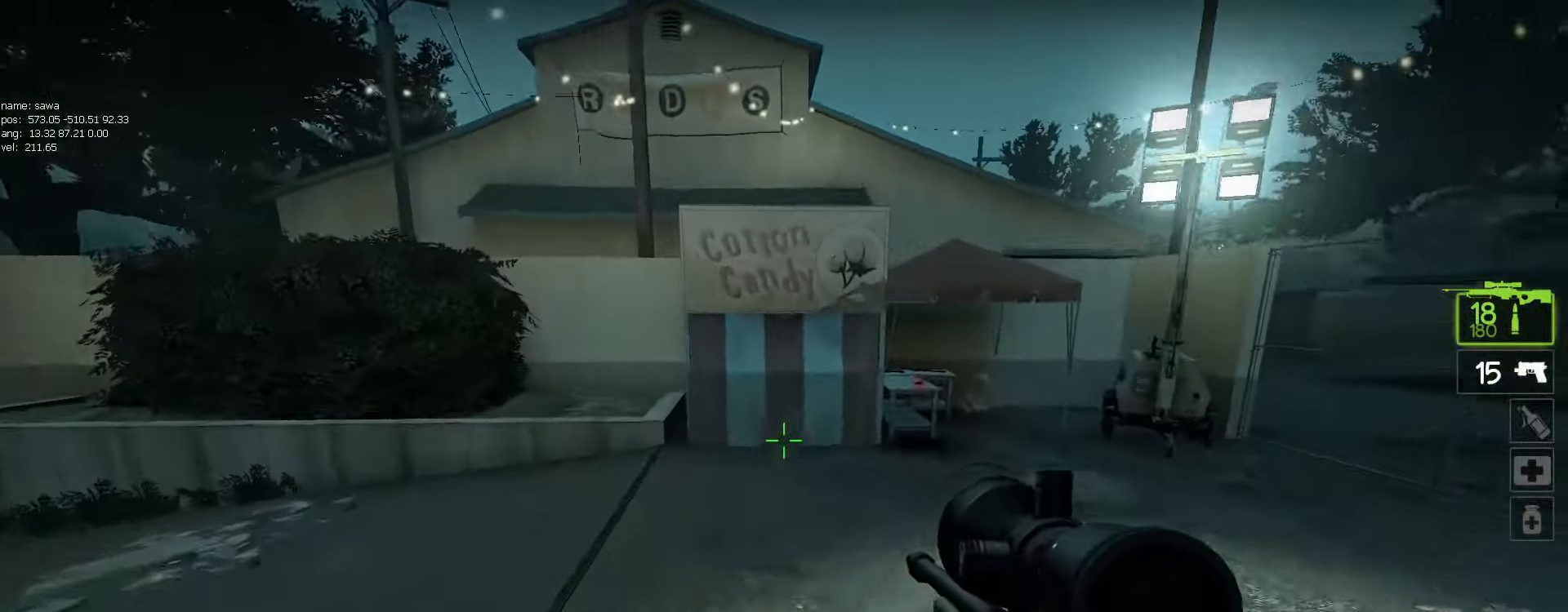
Gameplay with keyboard and mouse; each line is a JSON object with the keys and mouse buttons held at the frame after it. "events" lists presses ("down") and releases ("up") of "a", "ctrl", "d", "e", "q", "s", "shift", "space", "w", "mouse_left", "mouse_wheel", "mouse_right", "mouse_mb4" and "mouse_mb5" between this image and that frame as [ms after this image, input, new state], when the widget could be followed in between. "mouse_left", "mouse_wheel", "mouse_right", "mouse_mb4", "mouse_mb5" = the "left", "wheel", "right", "mb4", "mb5" buttons of the "mouse" list. No other keys are recorded. "wheel" means that the mouse wheel is clicked or scrolled. Not read: mouse_move.
{"keys": ["a", "space"], "mouse": [], "events": [[450, "space", "down"]]}
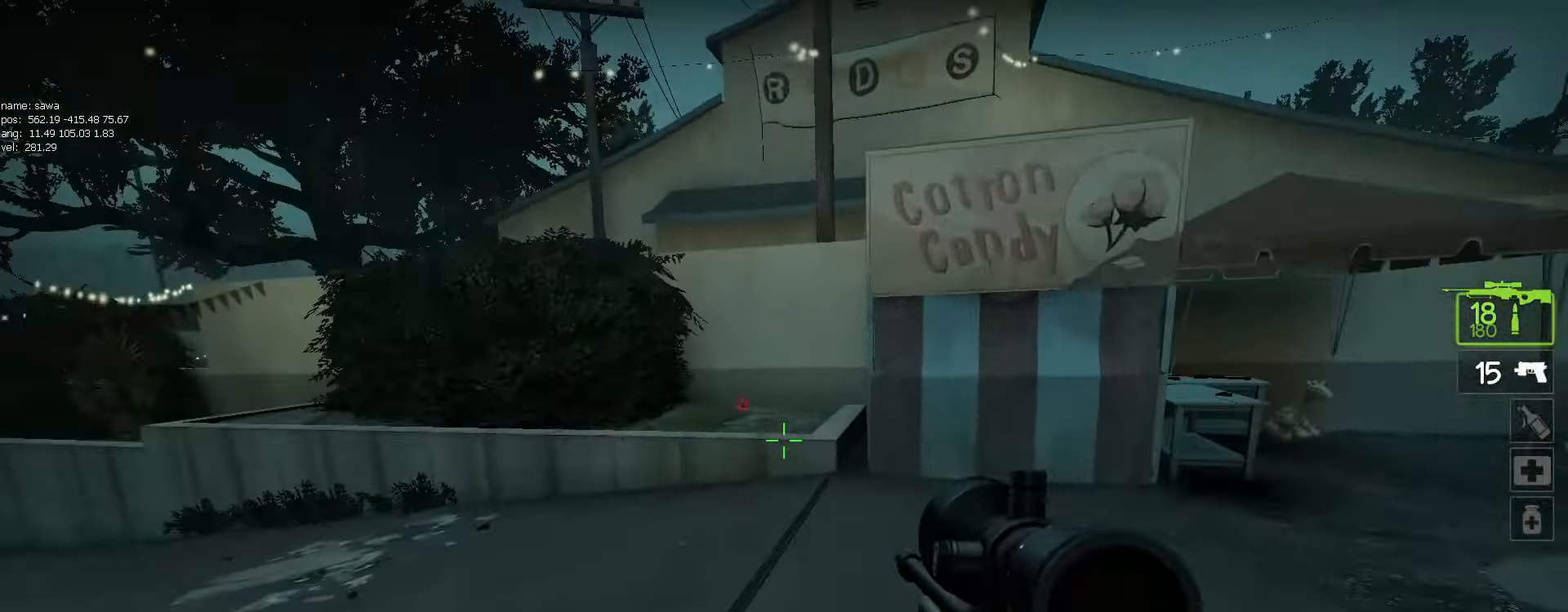
{"keys": ["a"], "mouse": [], "events": [[100, "space", "up"]]}
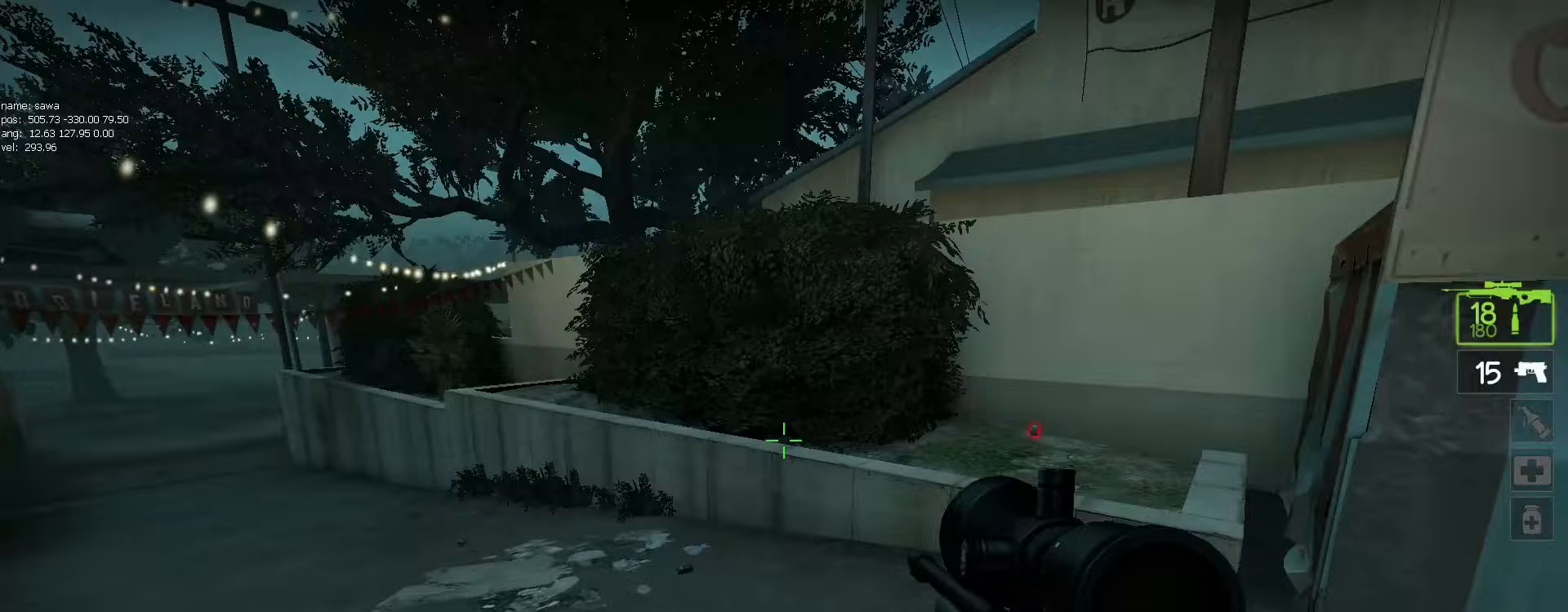
{"keys": ["a"], "mouse": [], "events": [[67, "space", "down"], [233, "space", "up"]]}
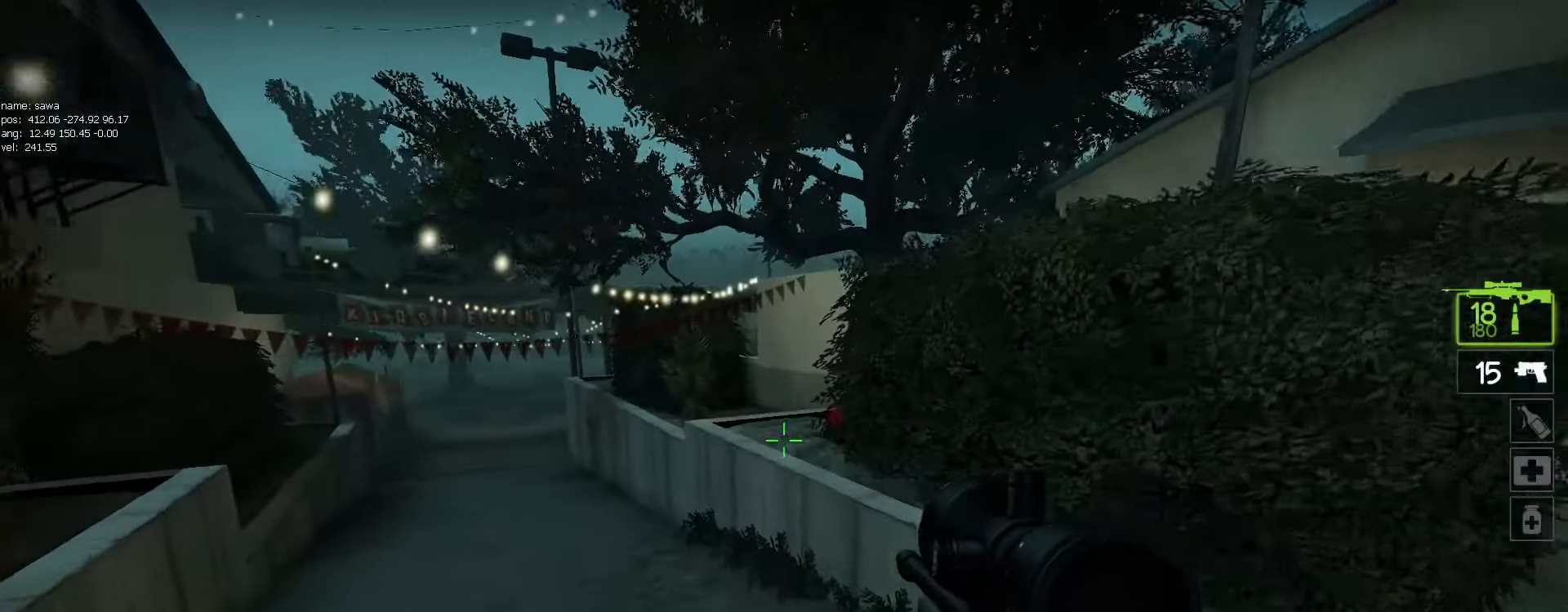
{"keys": ["a"], "mouse": [], "events": [[267, "space", "down"], [467, "space", "up"]]}
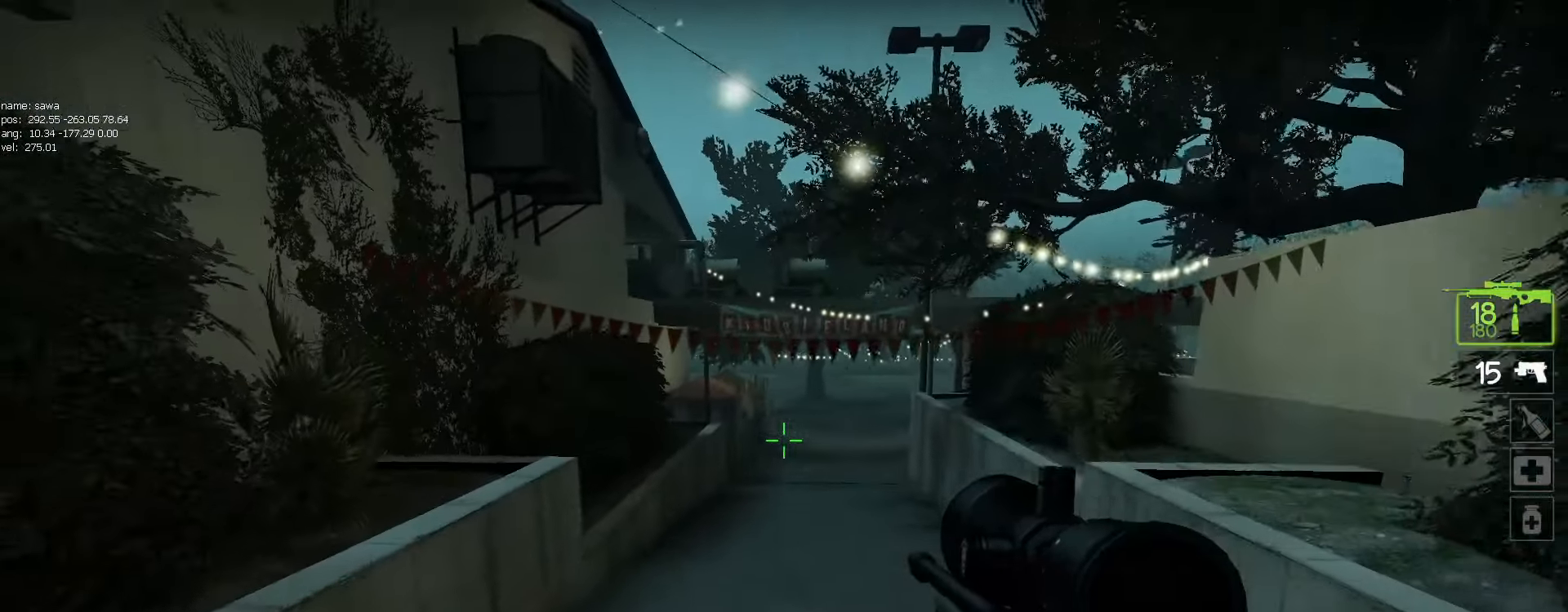
{"keys": ["d", "space"], "mouse": [], "events": [[67, "a", "up"], [83, "d", "down"], [467, "space", "down"]]}
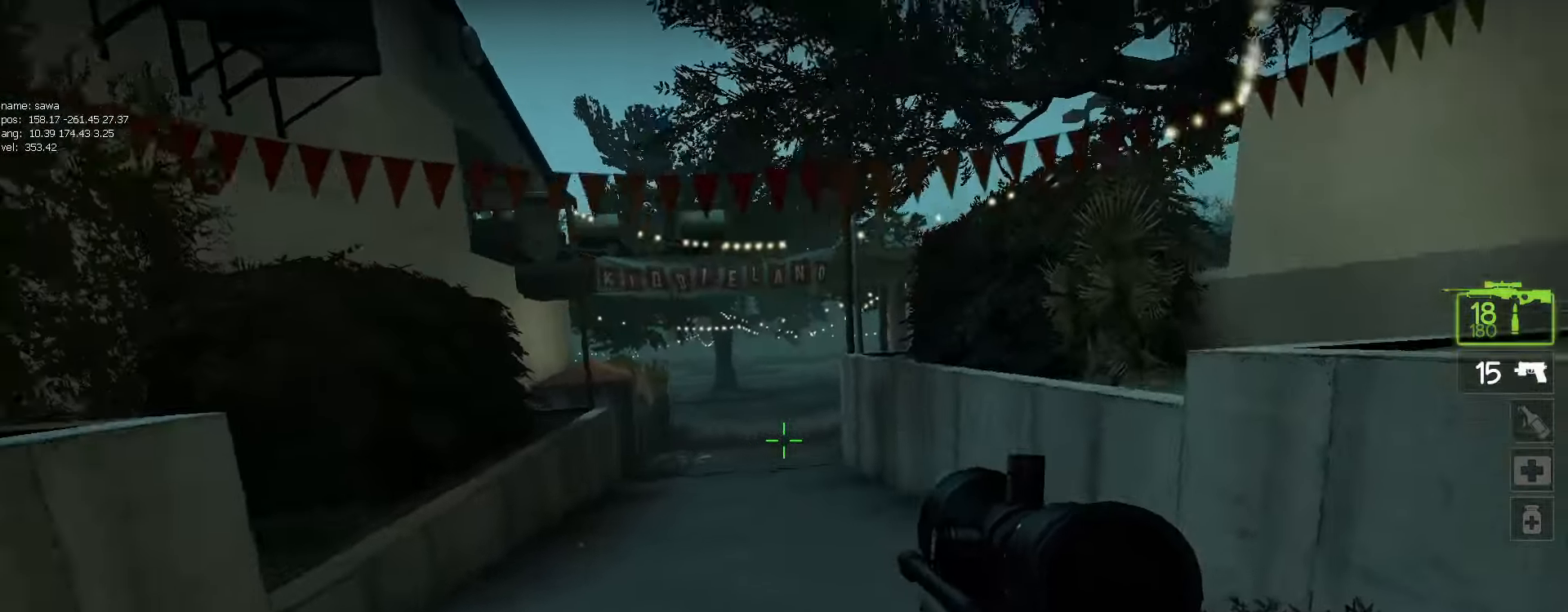
{"keys": ["a"], "mouse": [], "events": [[167, "space", "up"], [183, "a", "down"], [183, "d", "up"]]}
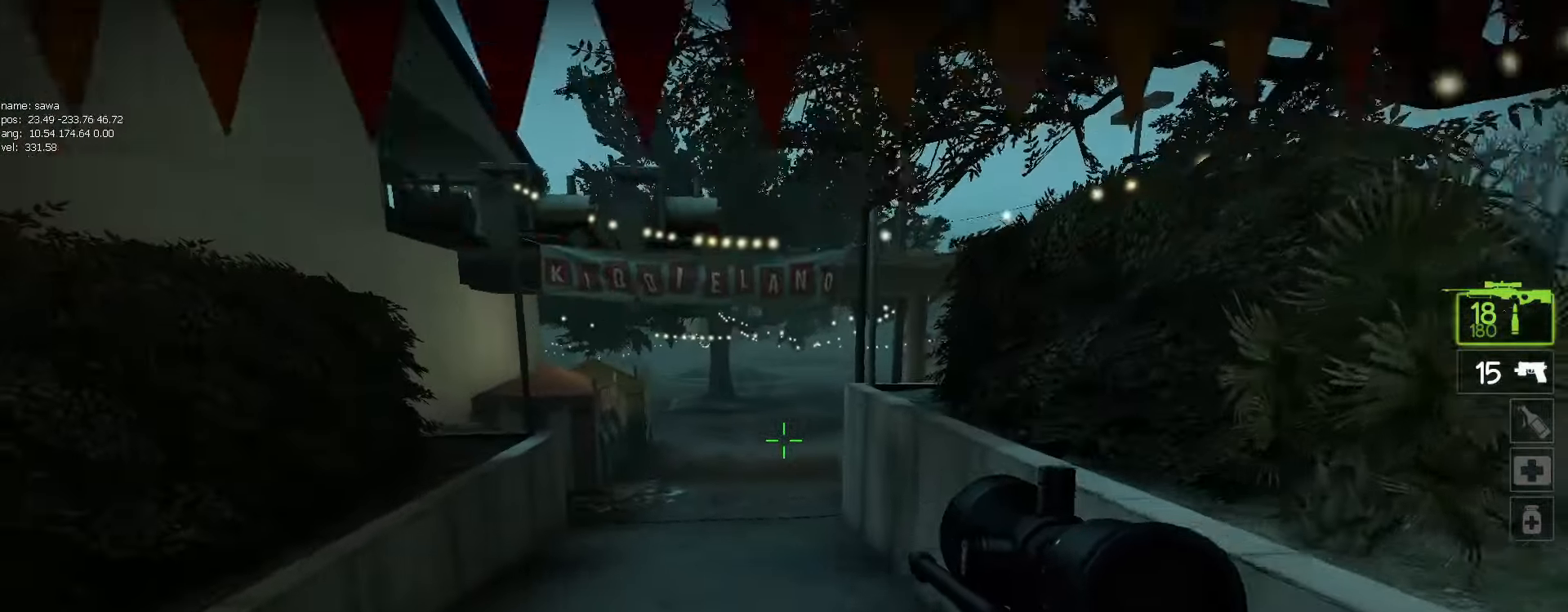
{"keys": [], "mouse": [], "events": [[167, "space", "down"], [367, "space", "up"], [417, "a", "up"]]}
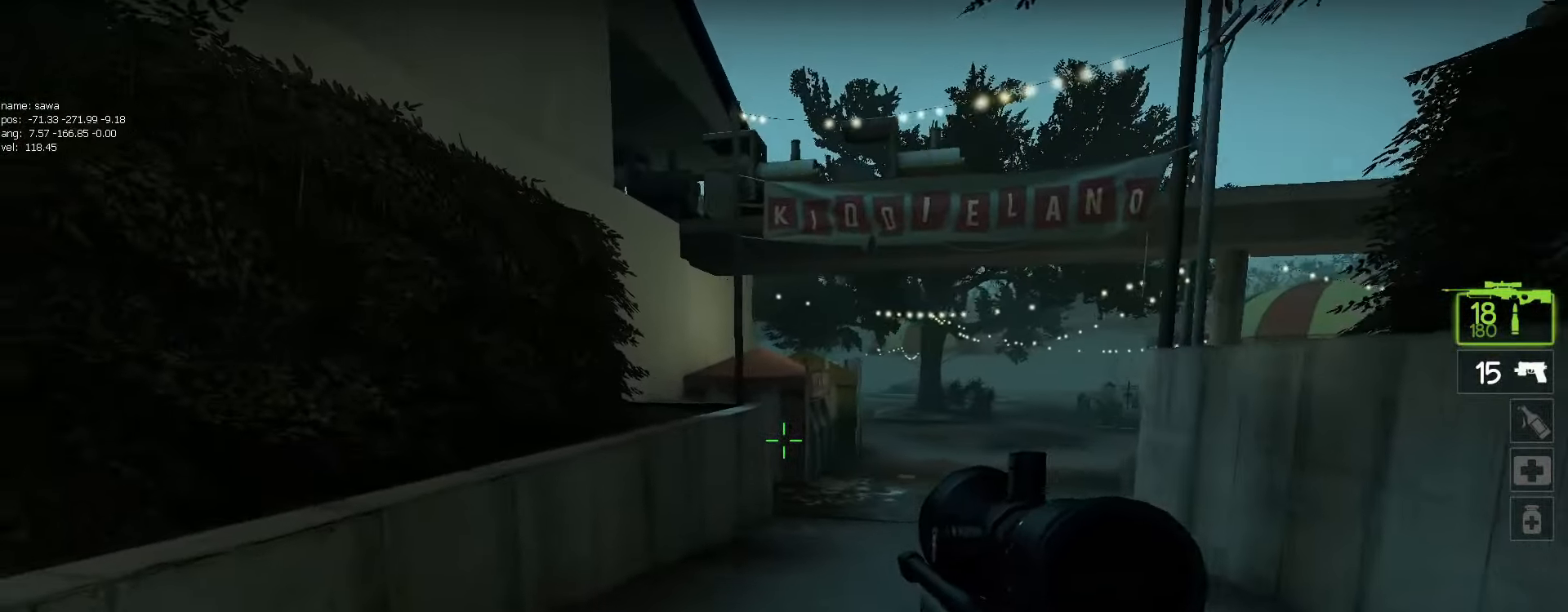
{"keys": [], "mouse": [], "events": []}
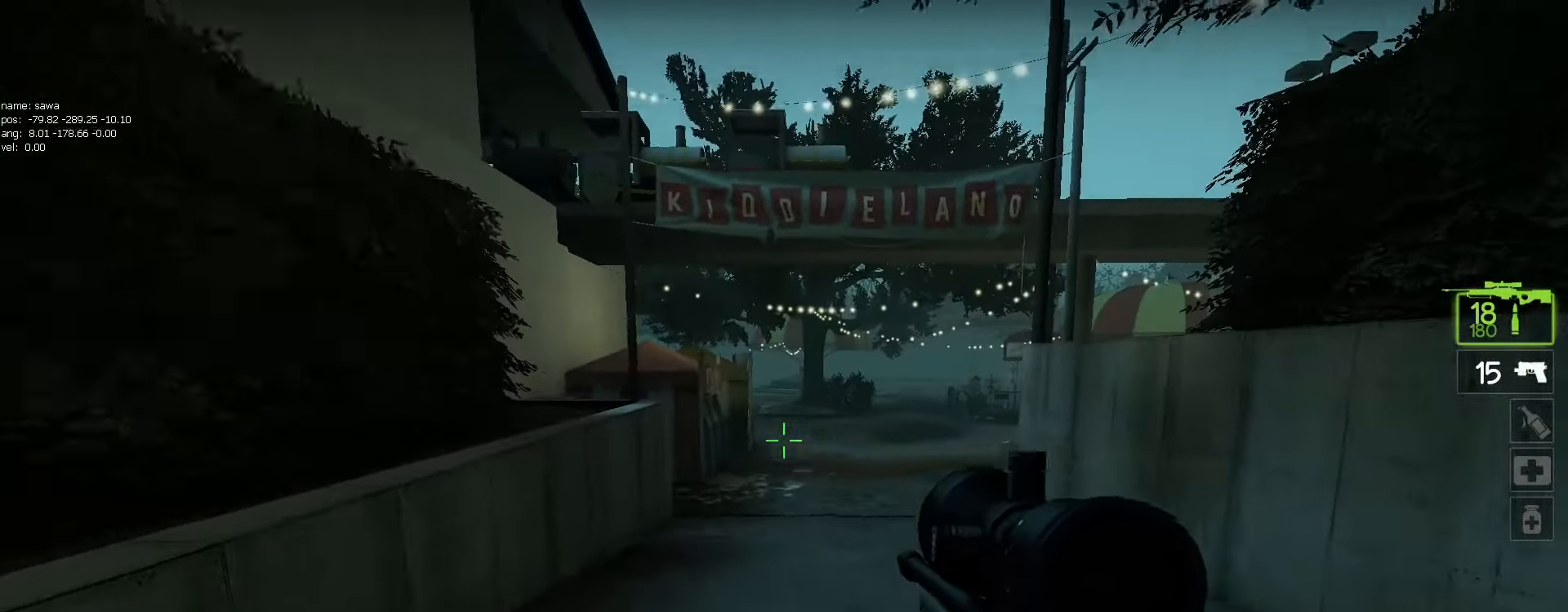
{"keys": [], "mouse": [], "events": []}
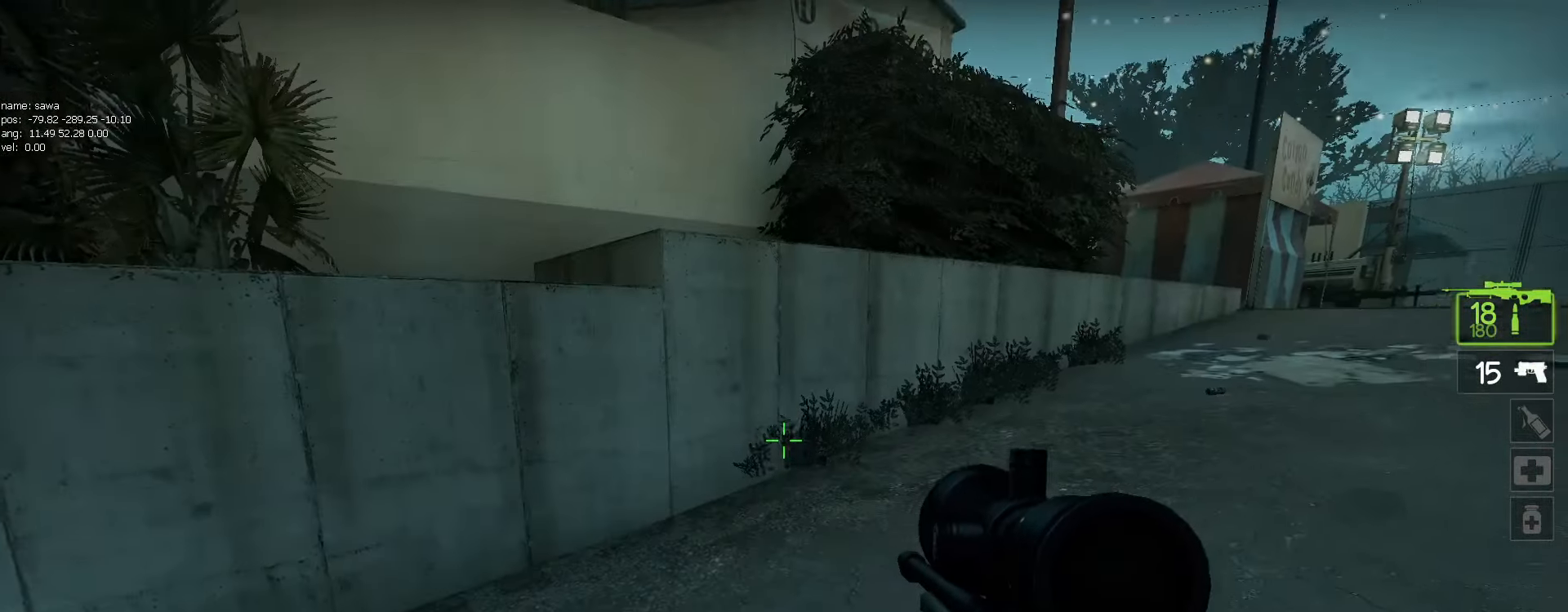
{"keys": [], "mouse": [], "events": []}
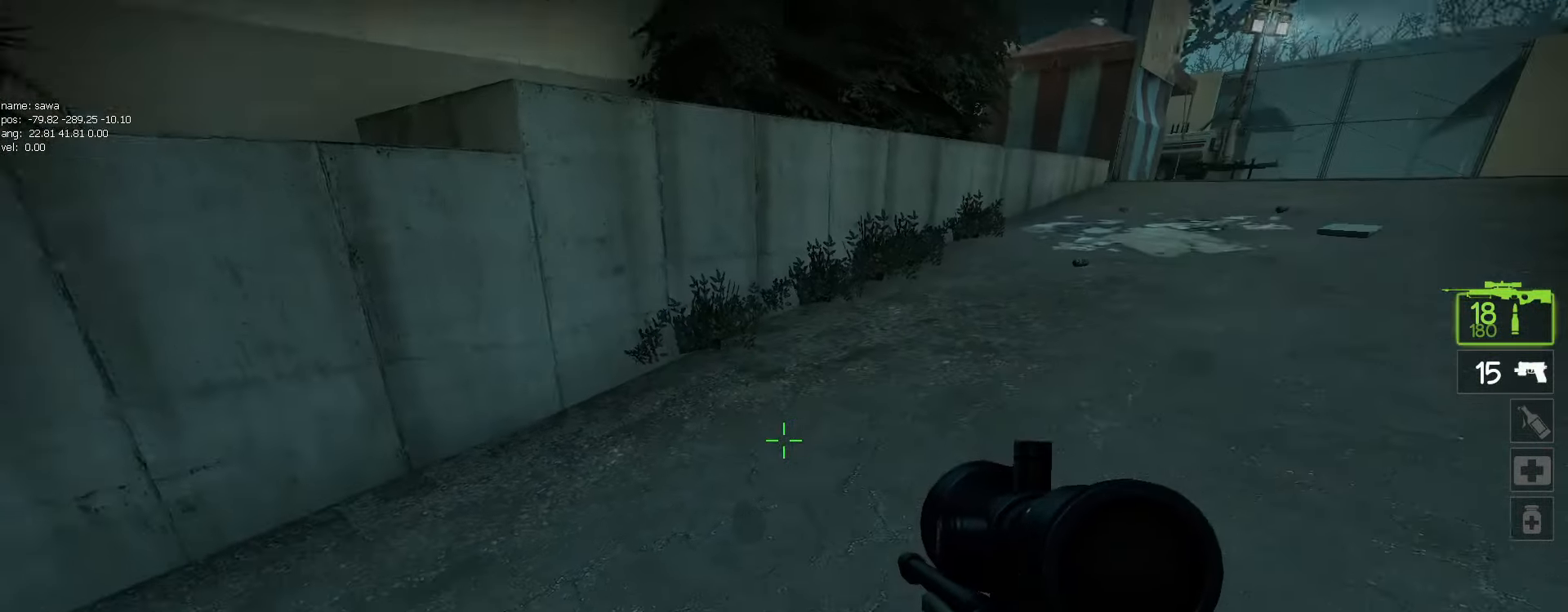
{"keys": [], "mouse": [], "events": []}
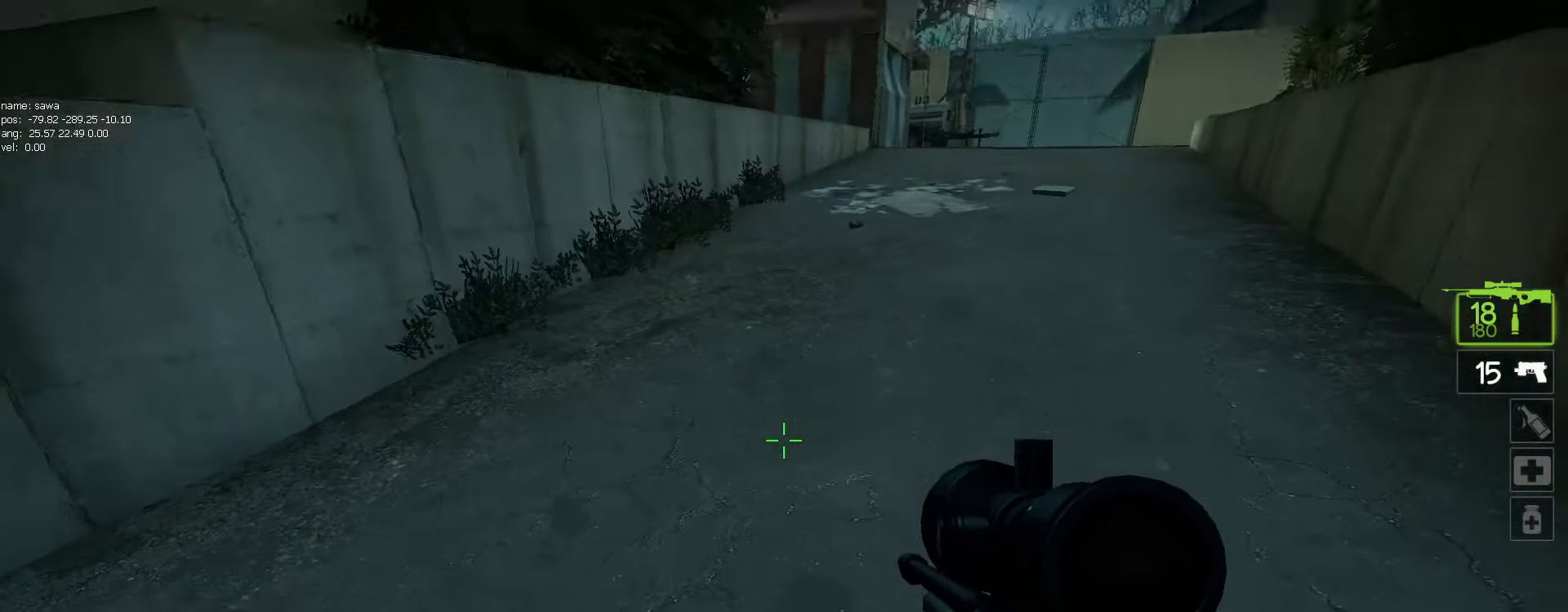
{"keys": ["w"], "mouse": [], "events": [[167, "w", "down"]]}
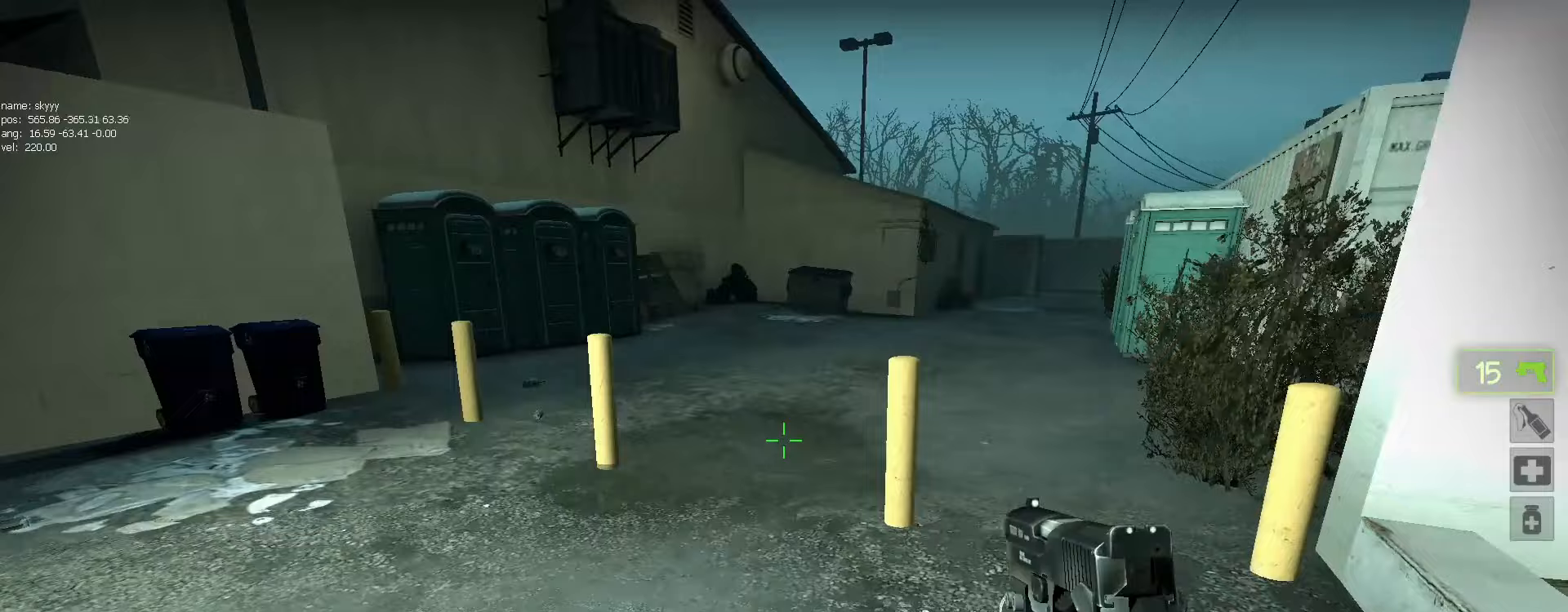
{"keys": ["ctrl", "d"], "mouse": [], "events": [[267, "space", "down"], [300, "ctrl", "down"], [317, "d", "down"], [317, "w", "up"], [383, "space", "up"]]}
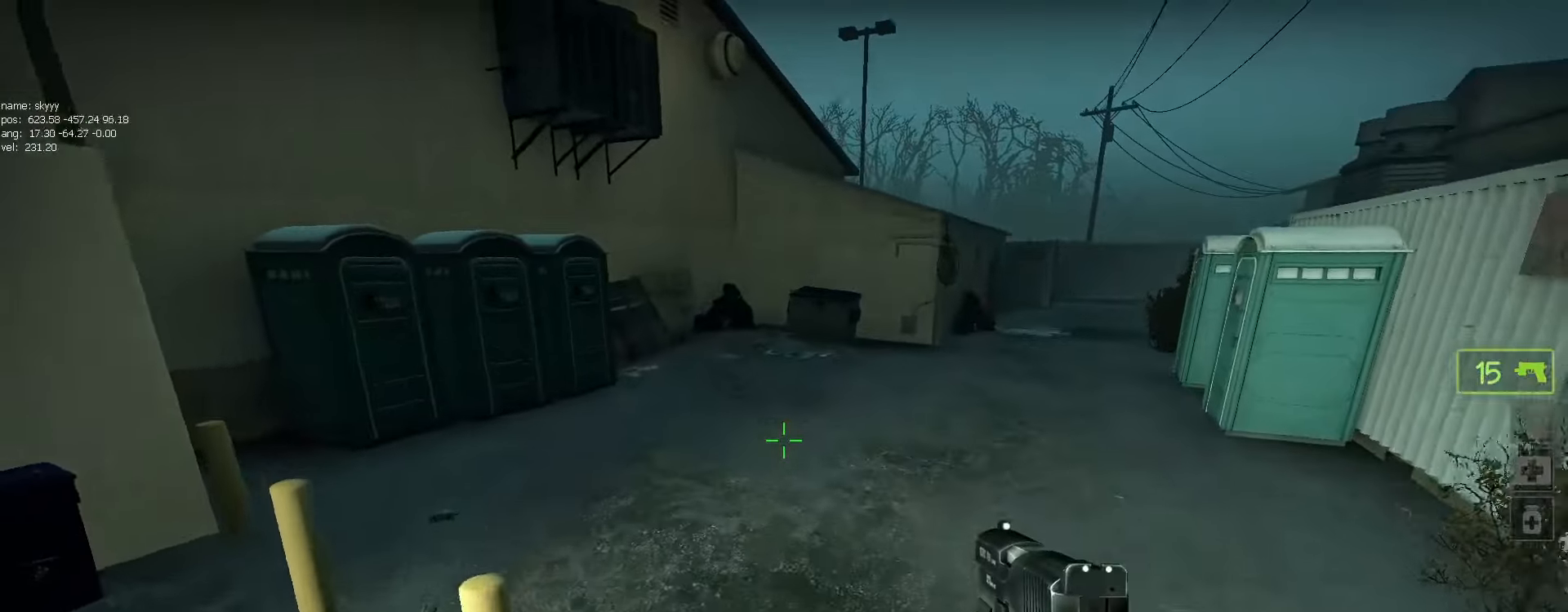
{"keys": ["ctrl", "d", "space"], "mouse": [], "events": [[467, "space", "down"]]}
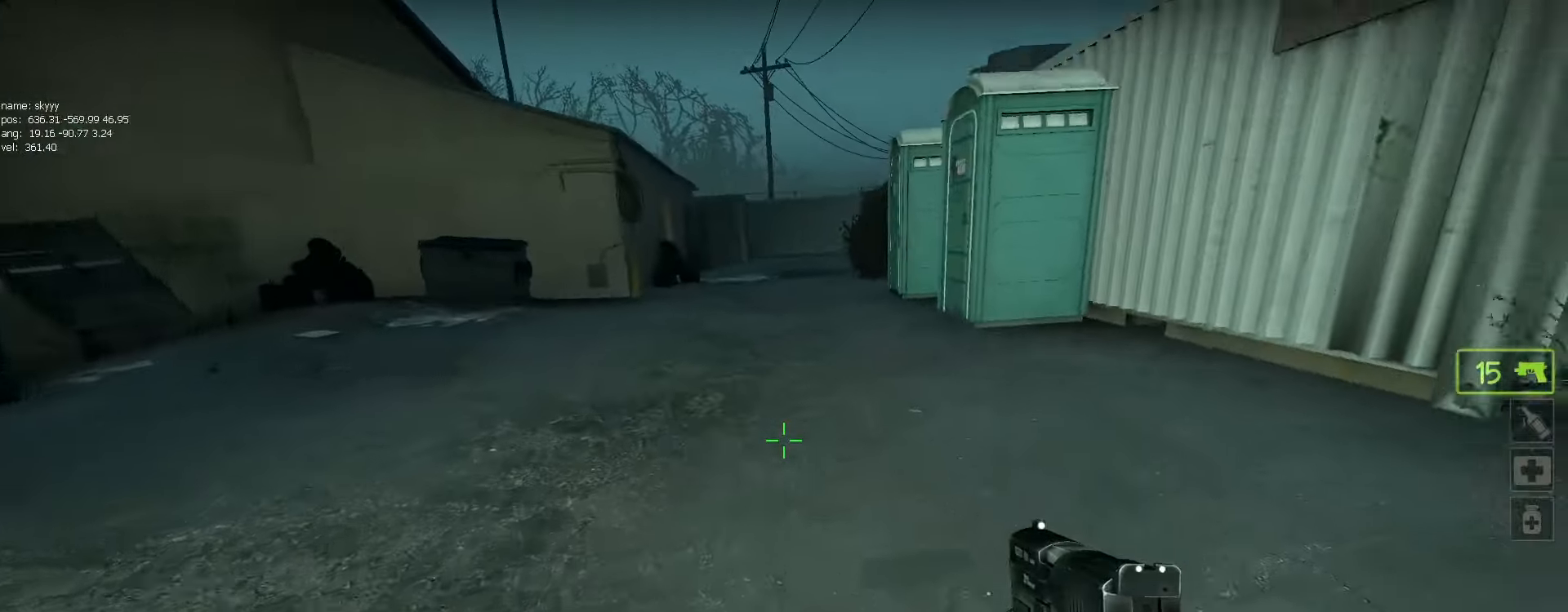
{"keys": ["a", "ctrl"], "mouse": [], "events": [[150, "space", "up"], [167, "a", "down"], [167, "d", "up"]]}
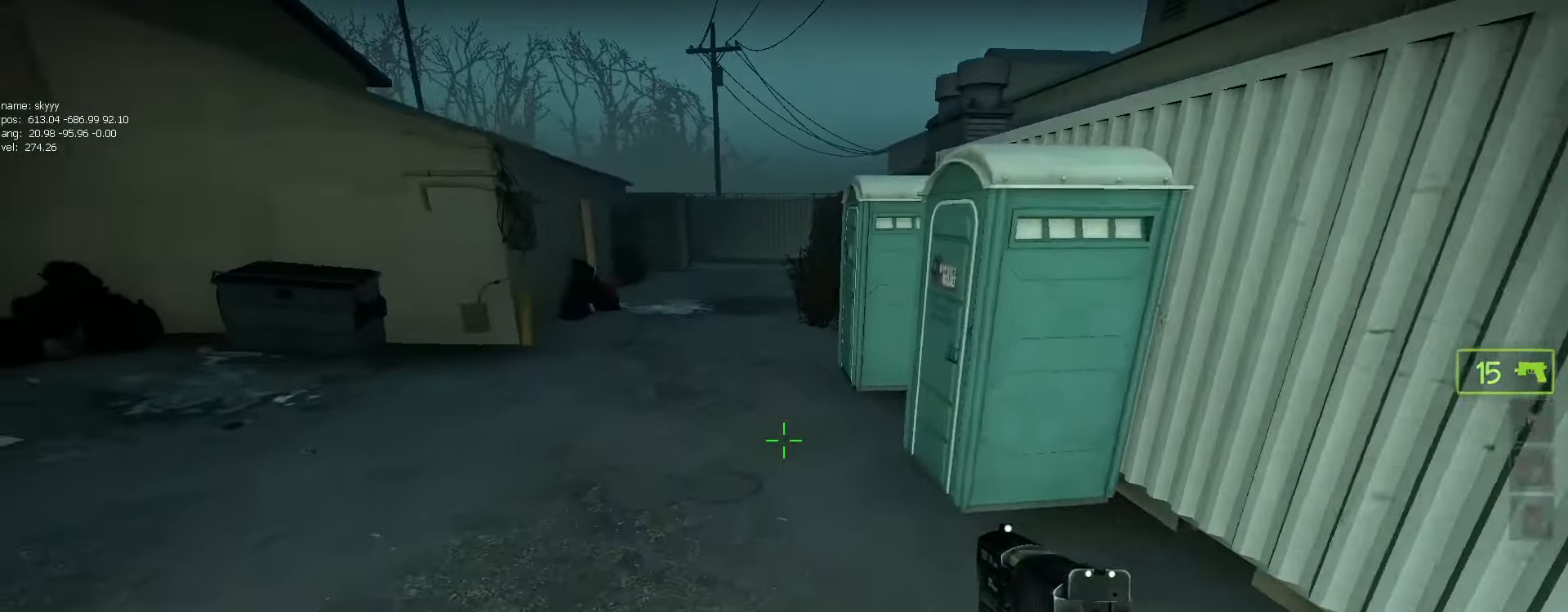
{"keys": ["ctrl", "d"], "mouse": [], "events": [[233, "space", "down"], [417, "space", "up"], [450, "a", "up"], [467, "d", "down"]]}
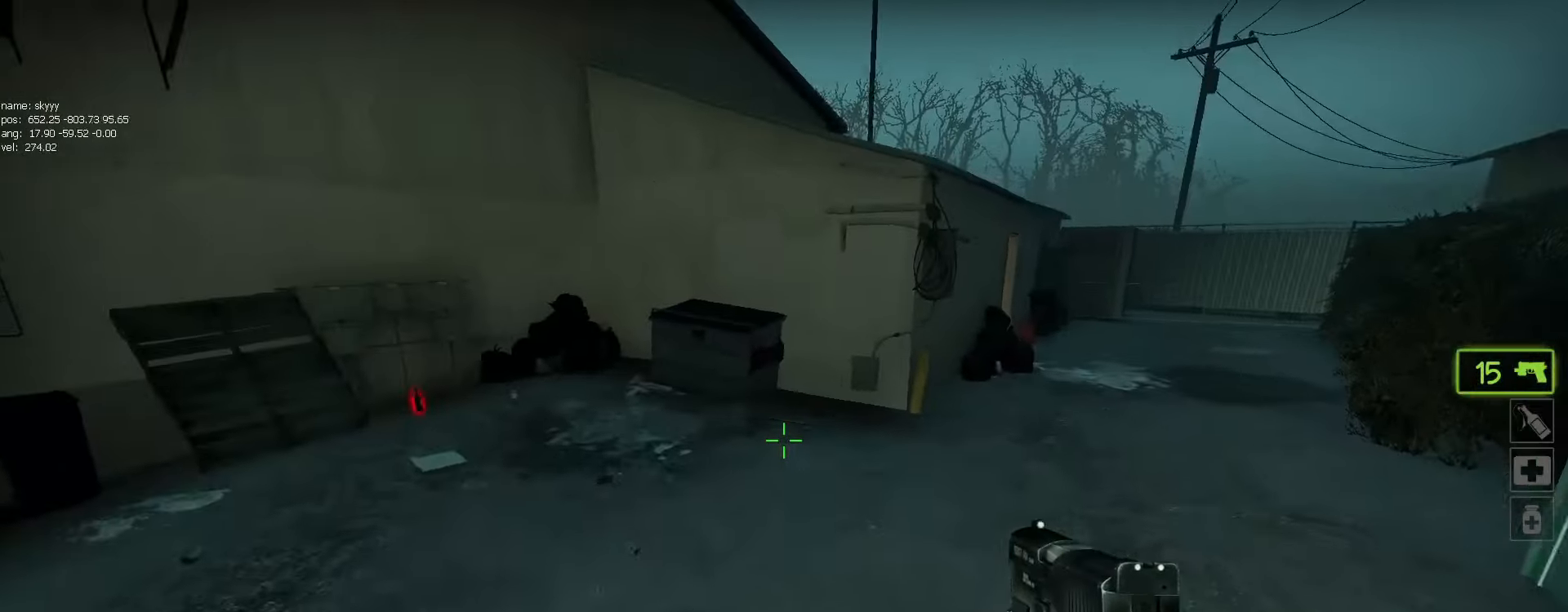
{"keys": ["ctrl", "d"], "mouse": [], "events": []}
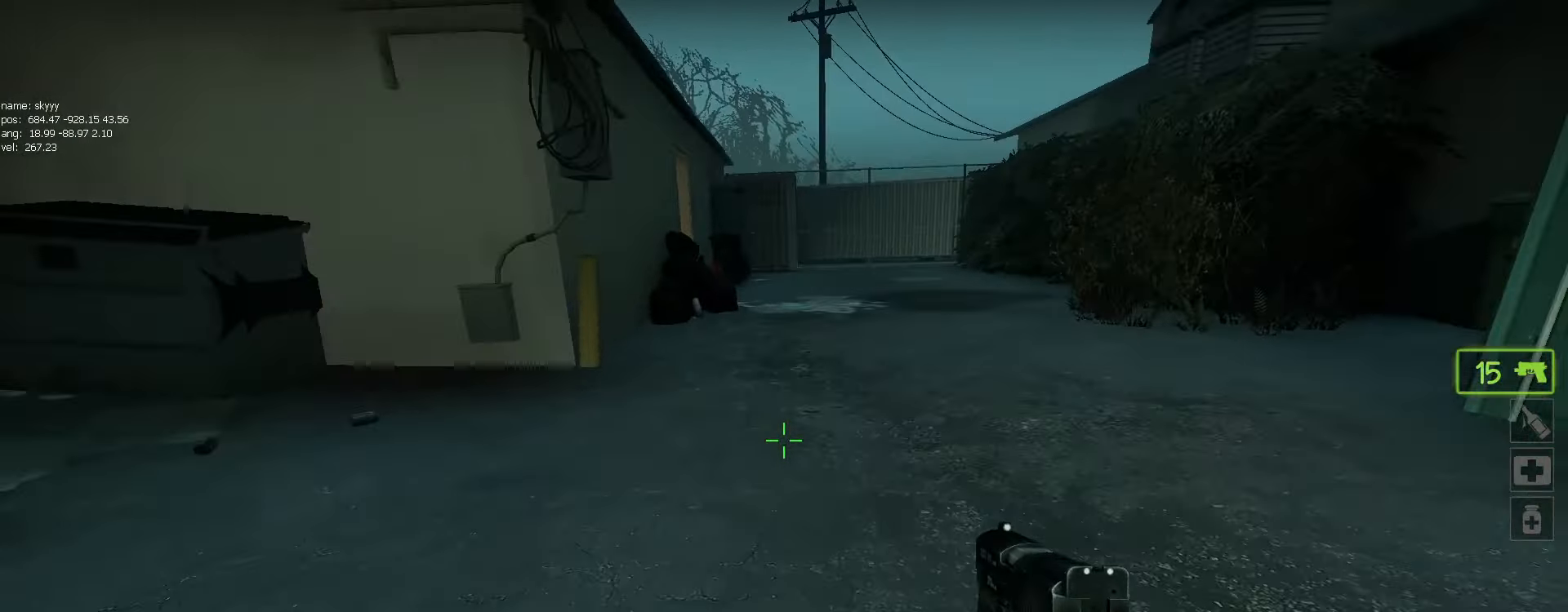
{"keys": ["a", "ctrl"], "mouse": [], "events": [[17, "space", "down"], [200, "space", "up"], [217, "a", "down"], [233, "d", "up"]]}
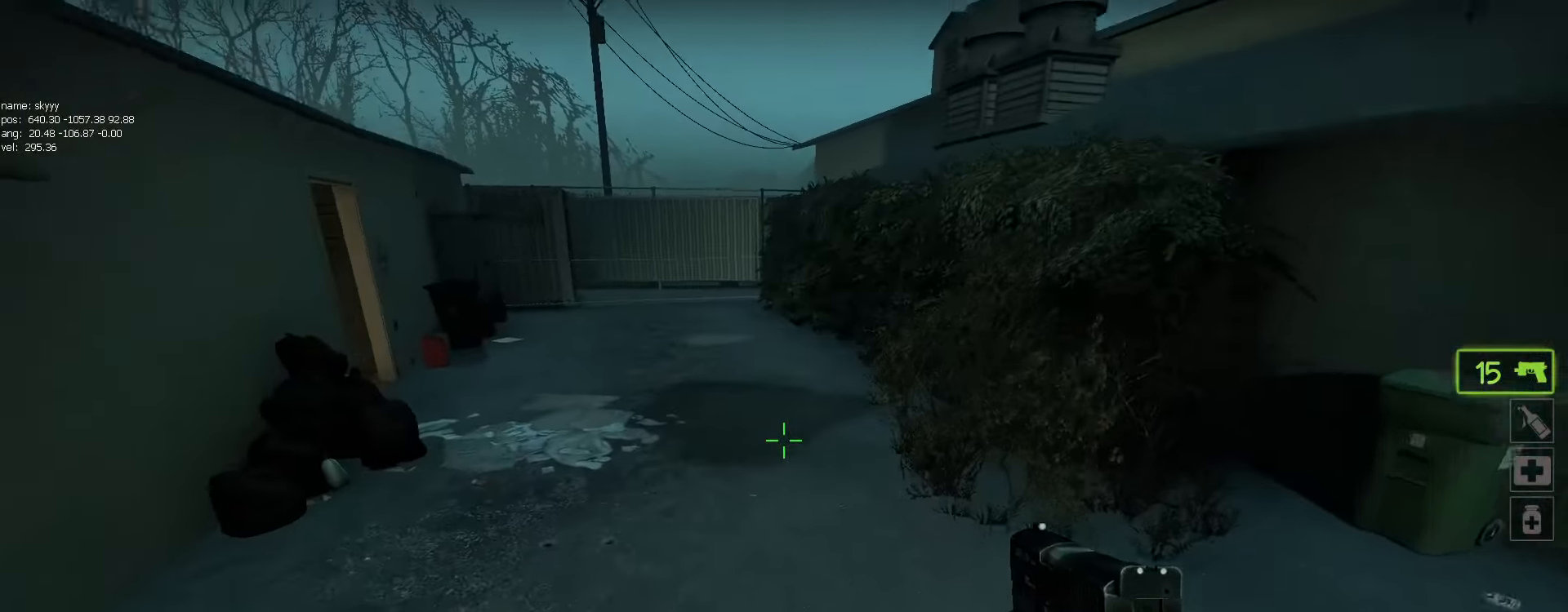
{"keys": ["a", "ctrl"], "mouse": [], "events": [[267, "space", "down"], [467, "space", "up"]]}
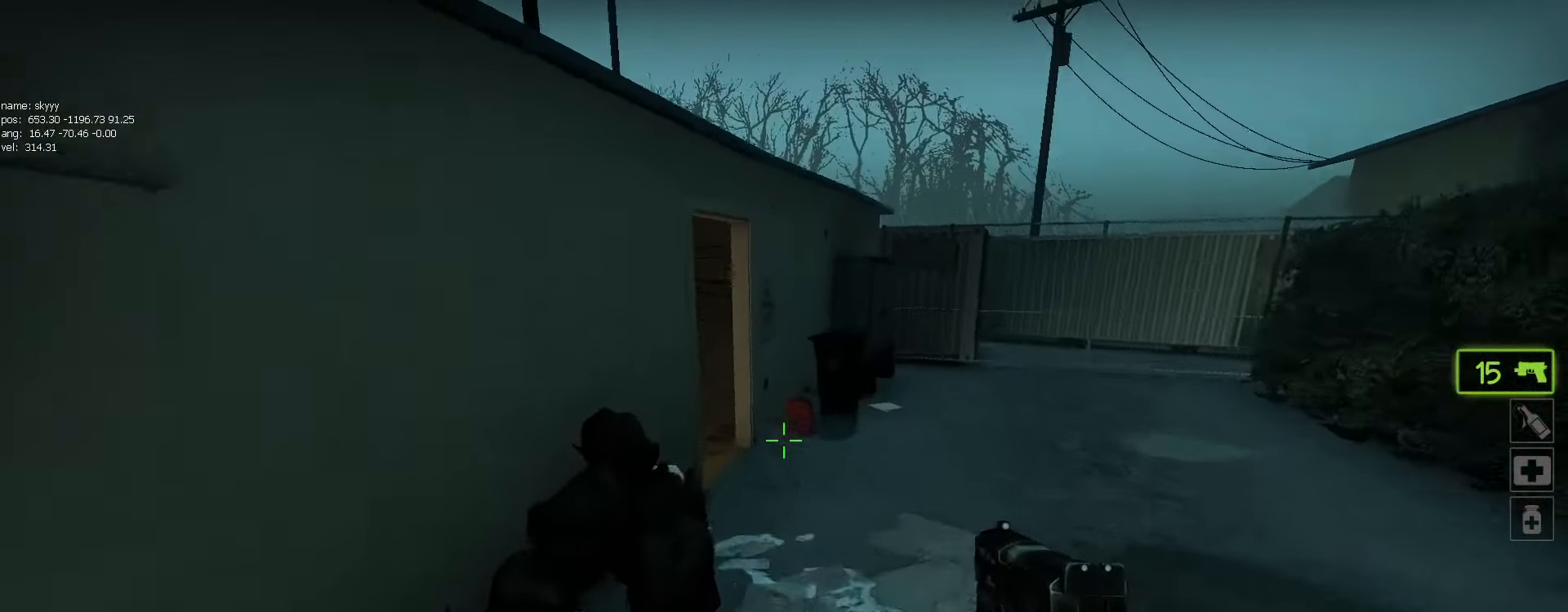
{"keys": ["ctrl", "d"], "mouse": [], "events": [[33, "a", "up"], [33, "d", "down"]]}
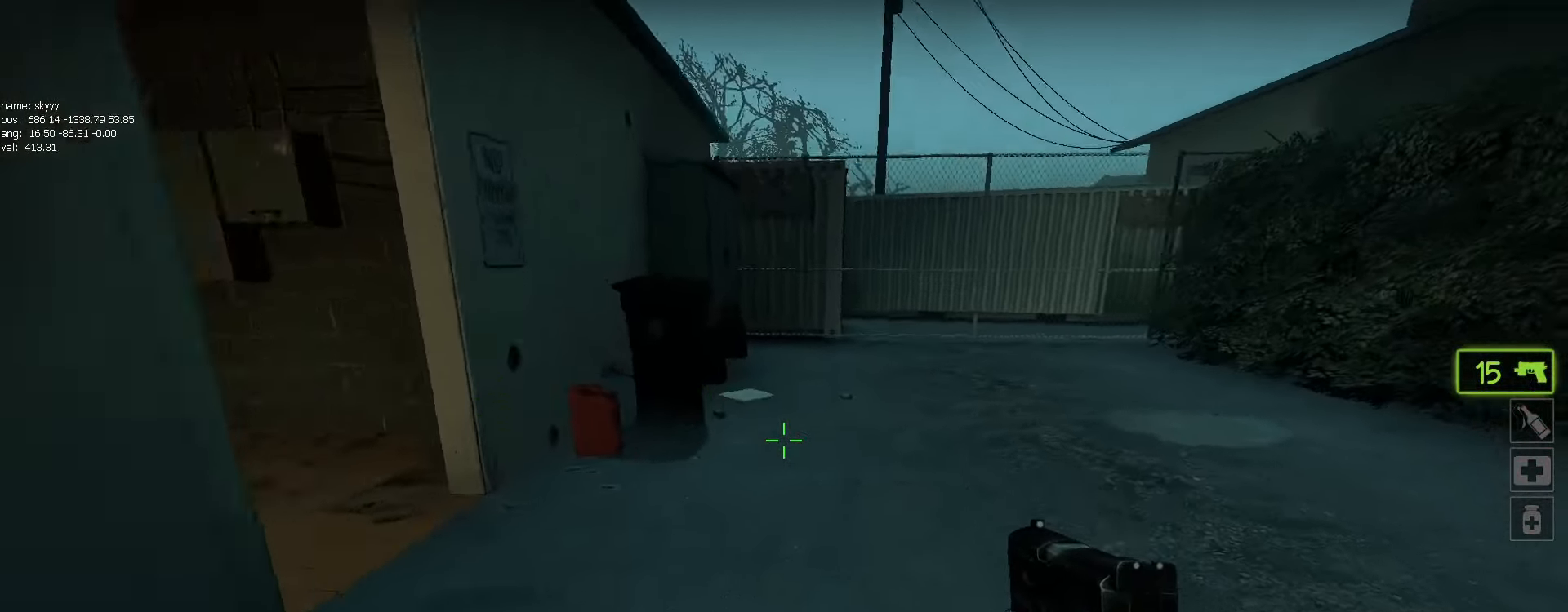
{"keys": ["a", "ctrl"], "mouse": [], "events": [[33, "space", "down"], [283, "d", "up"], [283, "space", "up"], [300, "a", "down"]]}
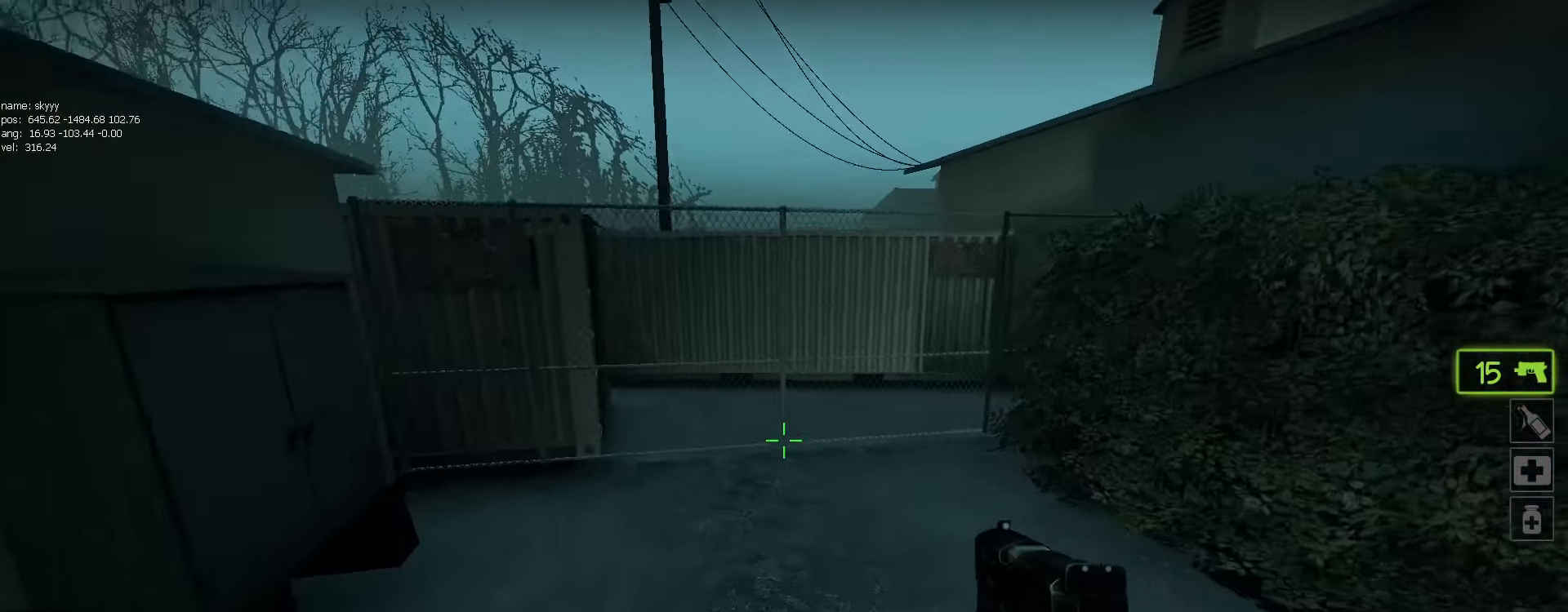
{"keys": [], "mouse": [], "events": [[300, "a", "up"], [300, "d", "down"], [333, "space", "down"], [433, "ctrl", "up"], [433, "d", "up"], [433, "space", "up"]]}
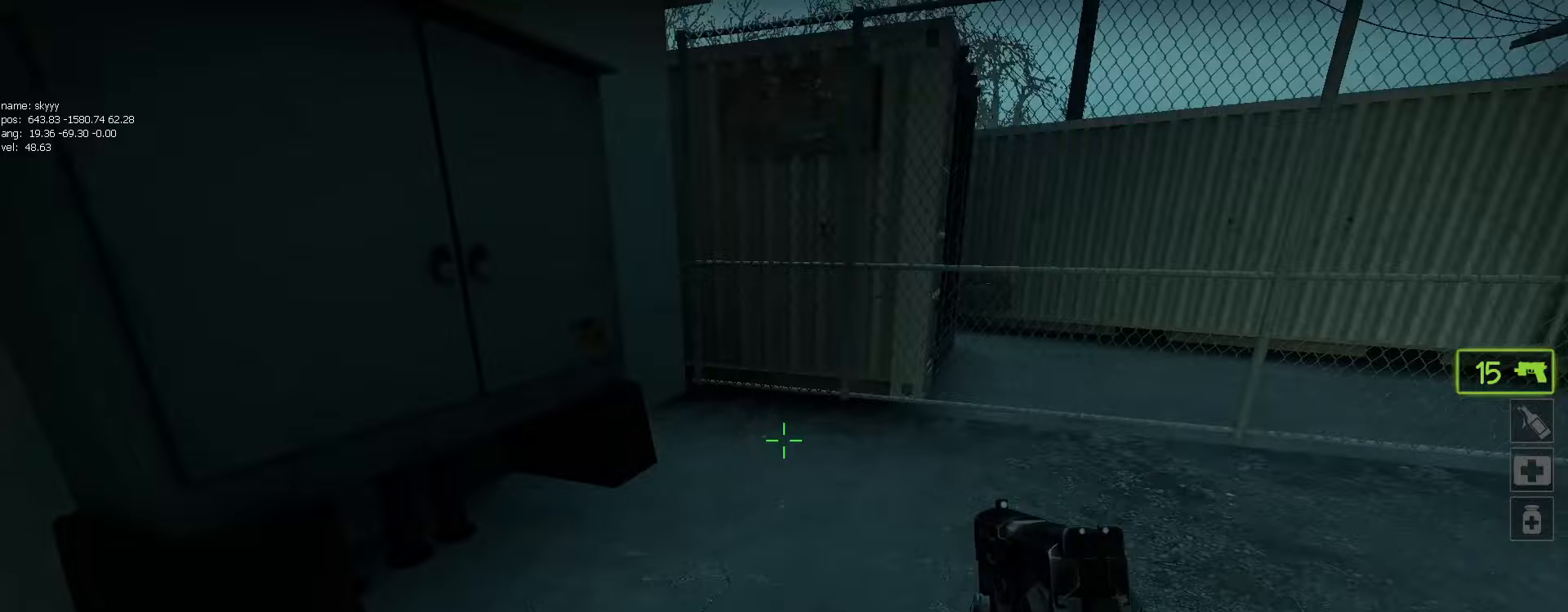
{"keys": ["a", "w"], "mouse": [], "events": [[150, "a", "down"], [183, "w", "down"]]}
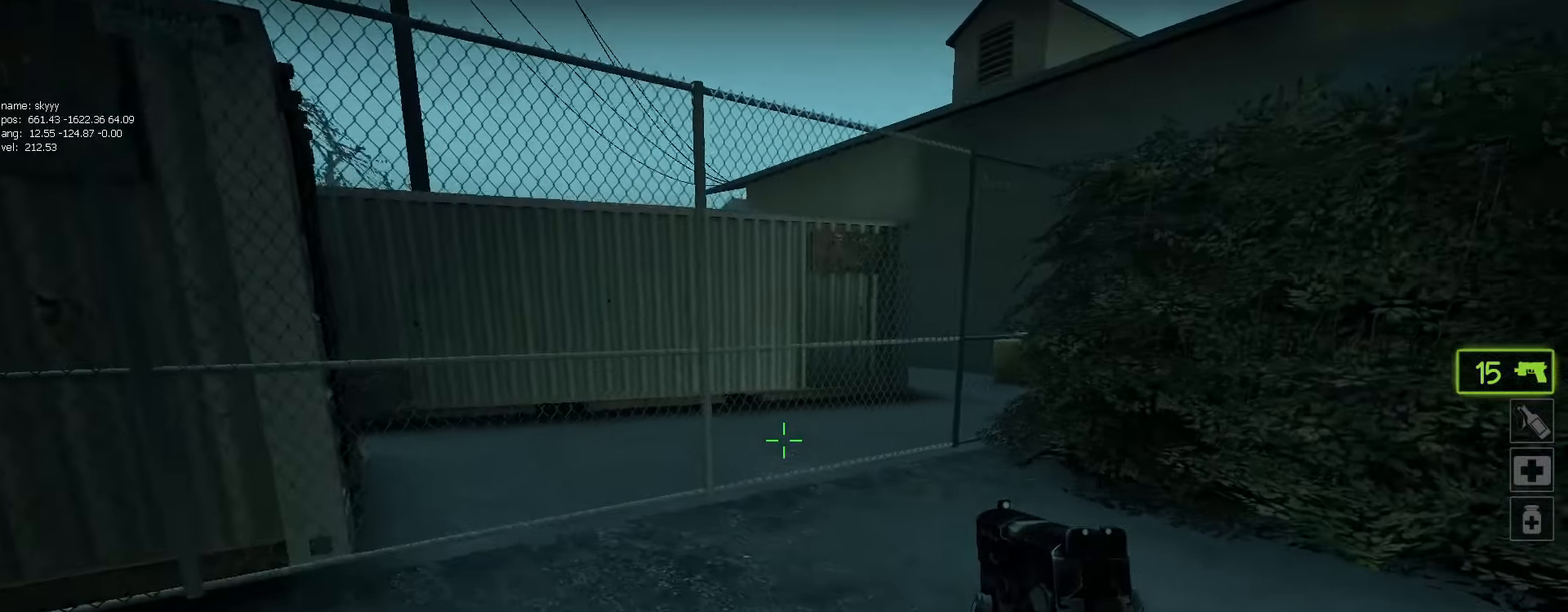
{"keys": ["s"], "mouse": [], "events": [[150, "w", "up"], [367, "s", "down"], [500, "a", "up"]]}
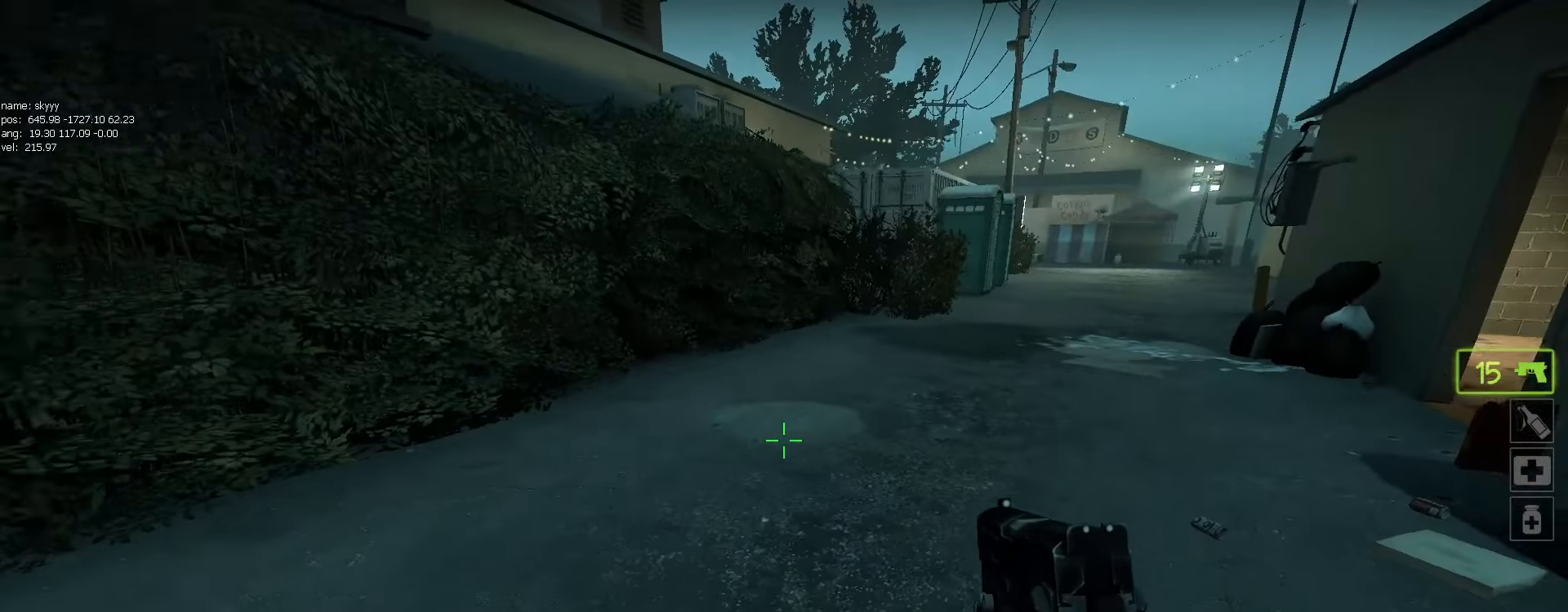
{"keys": ["w"], "mouse": [], "events": [[33, "s", "up"], [367, "w", "down"]]}
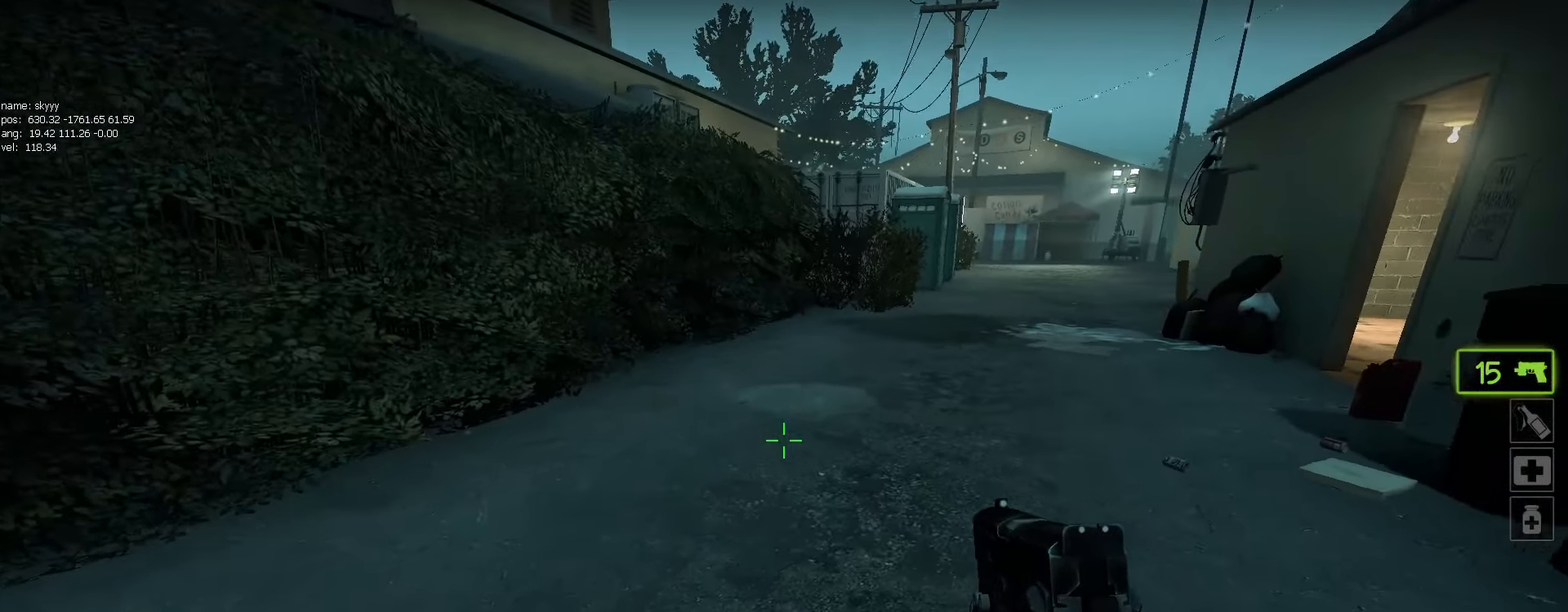
{"keys": ["w"], "mouse": [], "events": []}
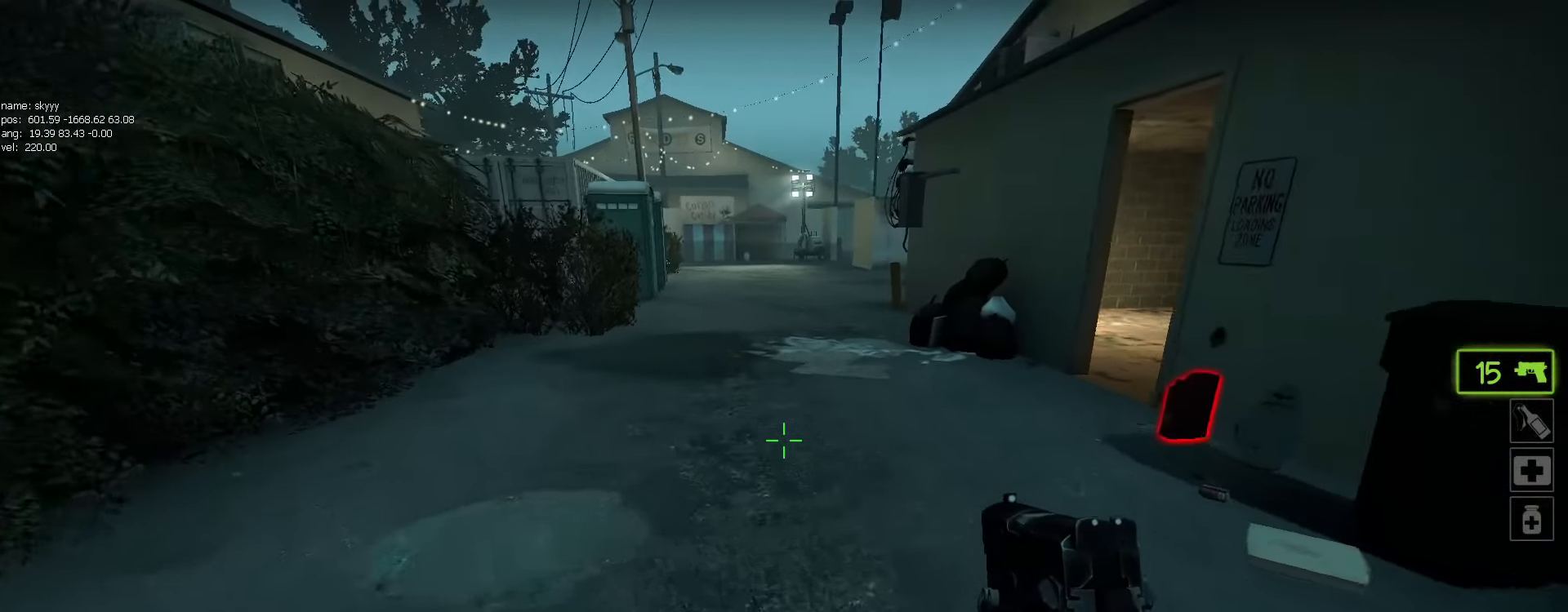
{"keys": [], "mouse": [], "events": [[17, "d", "down"], [183, "d", "up"], [450, "w", "up"]]}
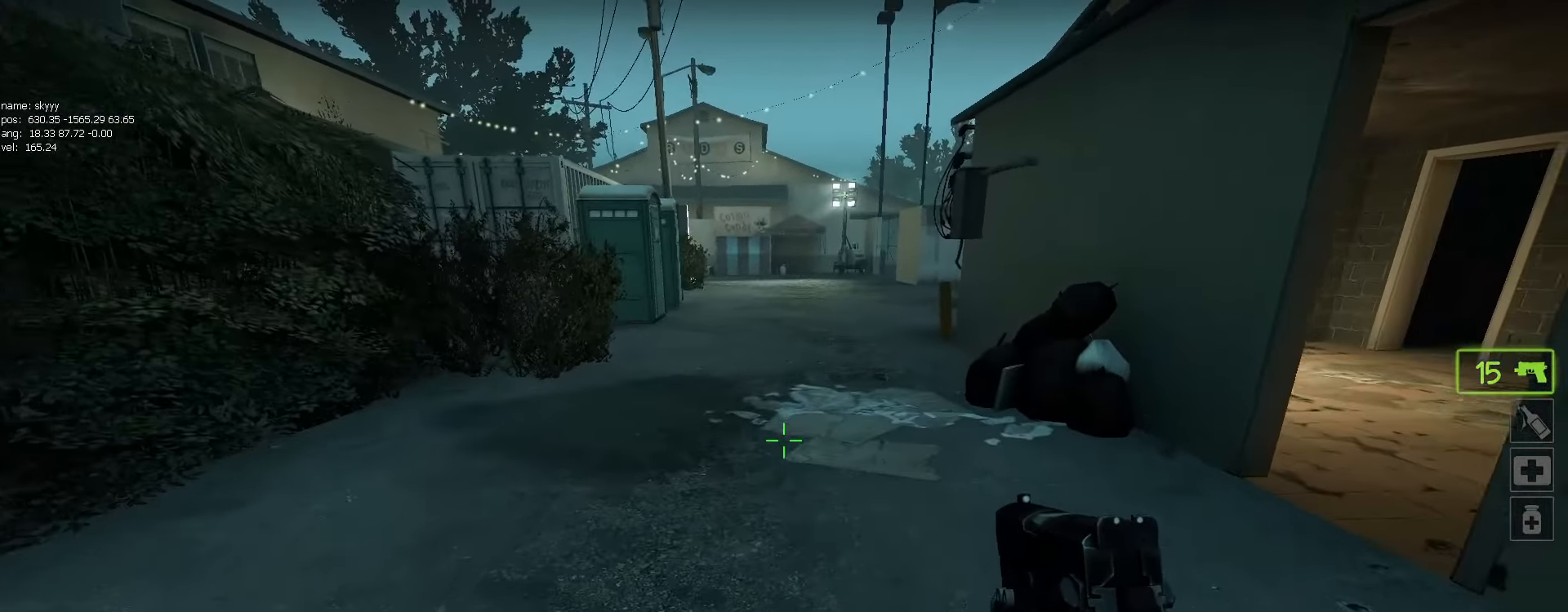
{"keys": [], "mouse": [], "events": []}
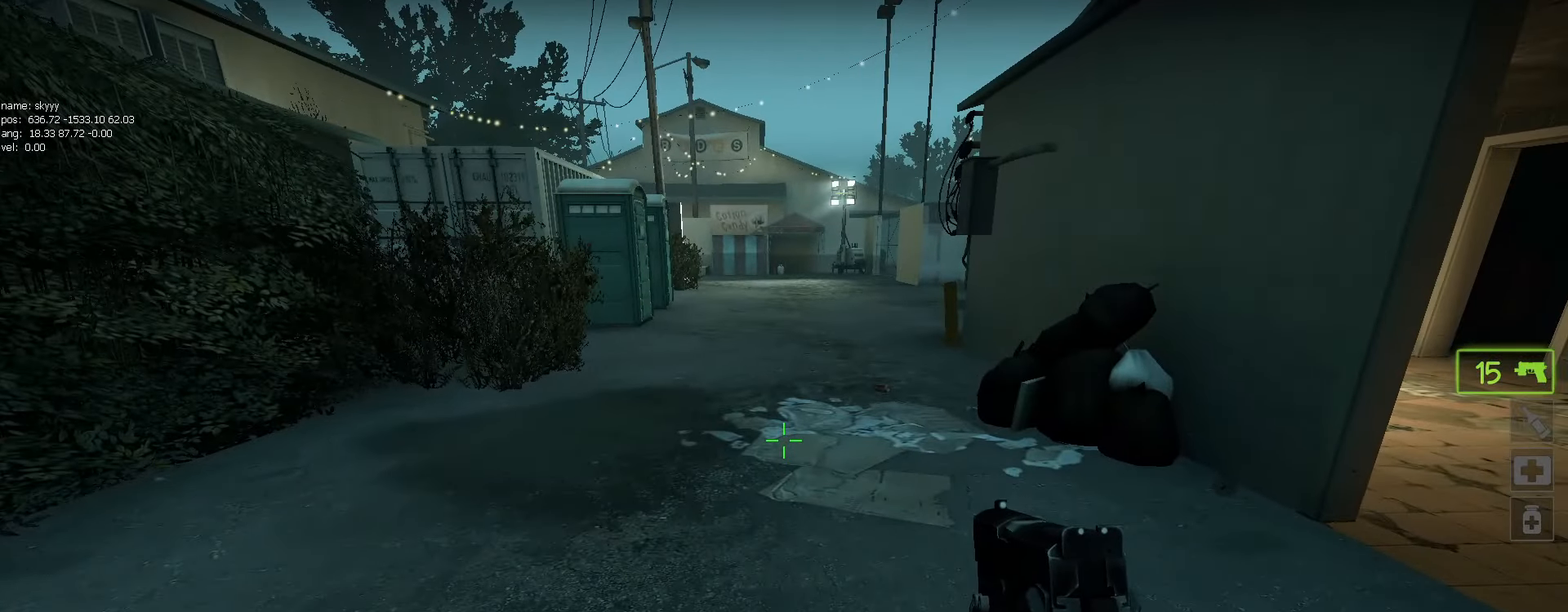
{"keys": [], "mouse": [], "events": []}
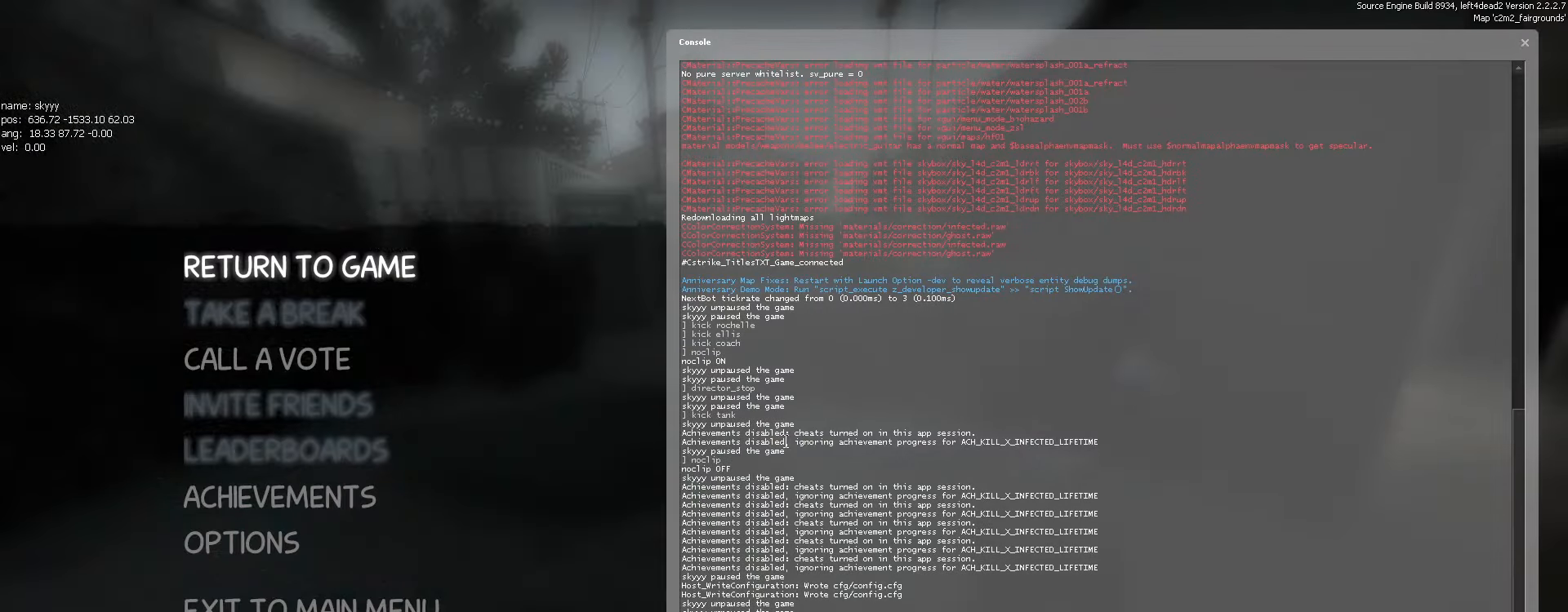
{"keys": [], "mouse": [], "events": [[250, "d", "down"], [317, "d", "up"], [367, "space", "down"], [483, "space", "up"]]}